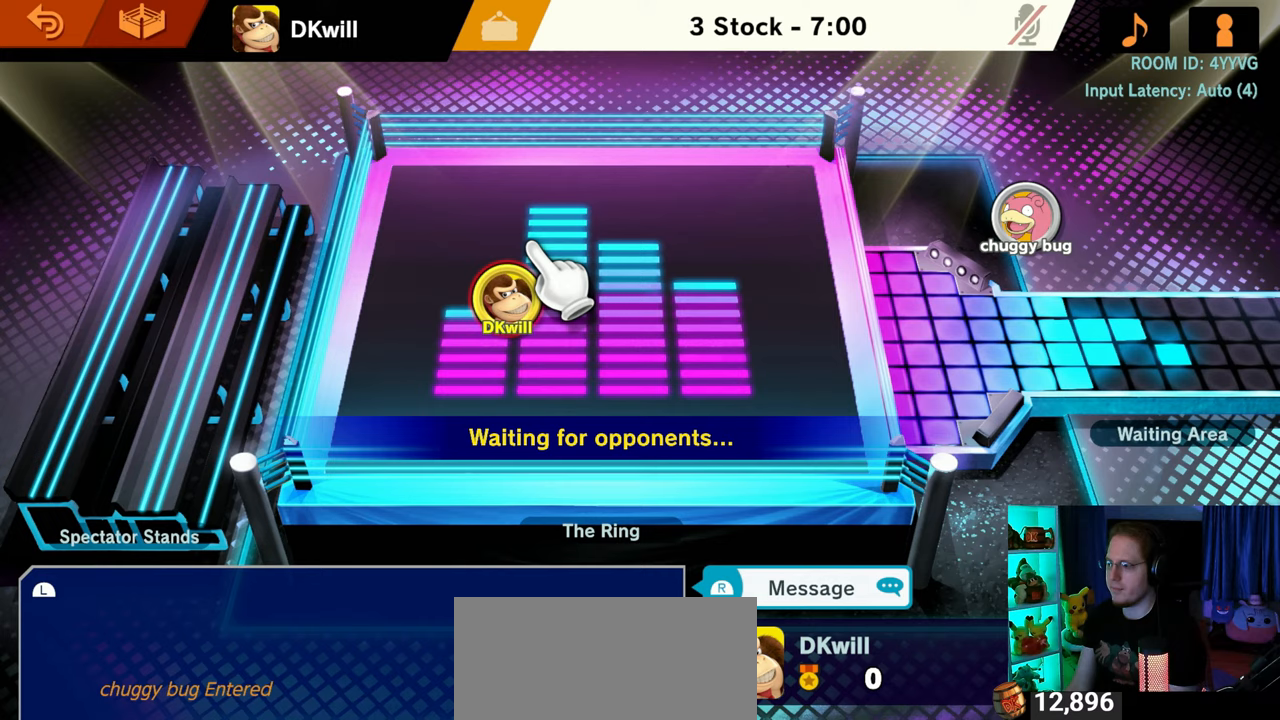
Gameplay with a controller (Nintendo layout); each line is a JSON object with the inputs held at the frame after it. "events" lists button and stick changes between this image and that frame as [ms after this image, input, new state], when the widget could be followed in between. Not read: L3 R3.
{"buttons": [], "left_stick": "down-right", "right_stick": "center", "events": [[267, "left_stick", "down-right"]]}
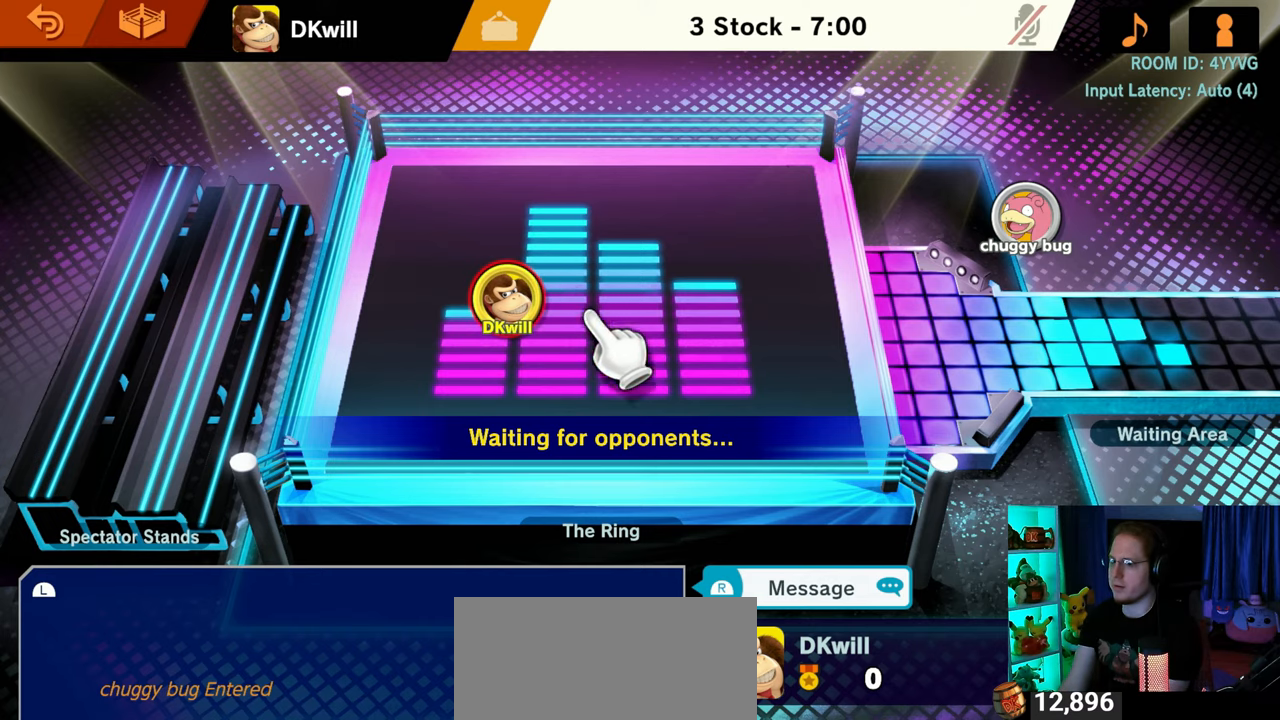
{"buttons": [], "left_stick": "center", "right_stick": "center", "events": [[50, "left_stick", "center"]]}
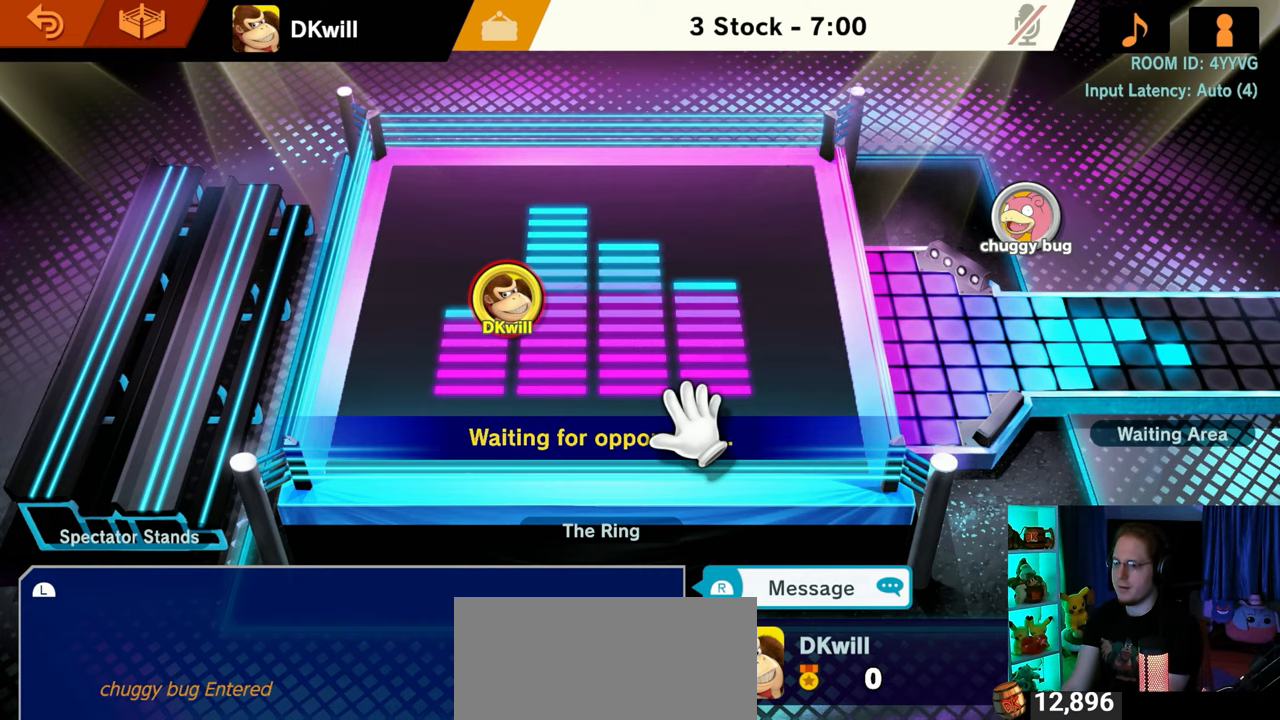
{"buttons": [], "left_stick": "center", "right_stick": "center", "events": []}
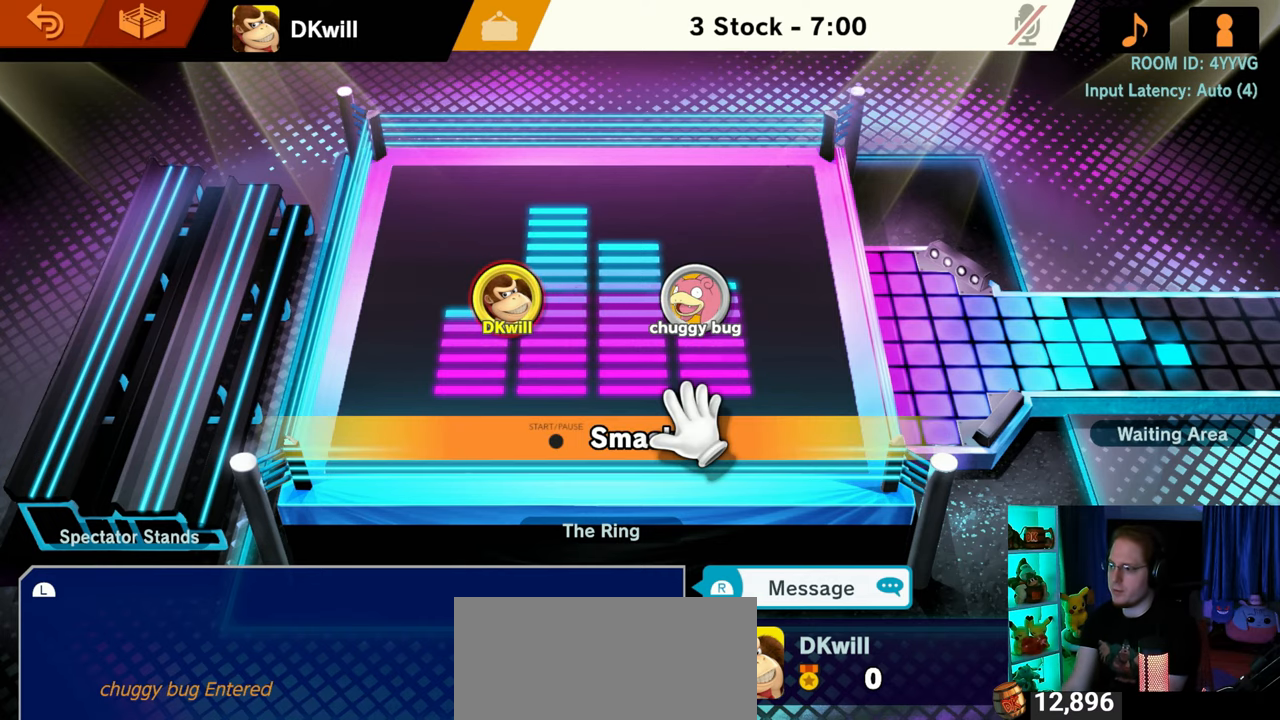
{"buttons": [], "left_stick": "center", "right_stick": "center", "events": []}
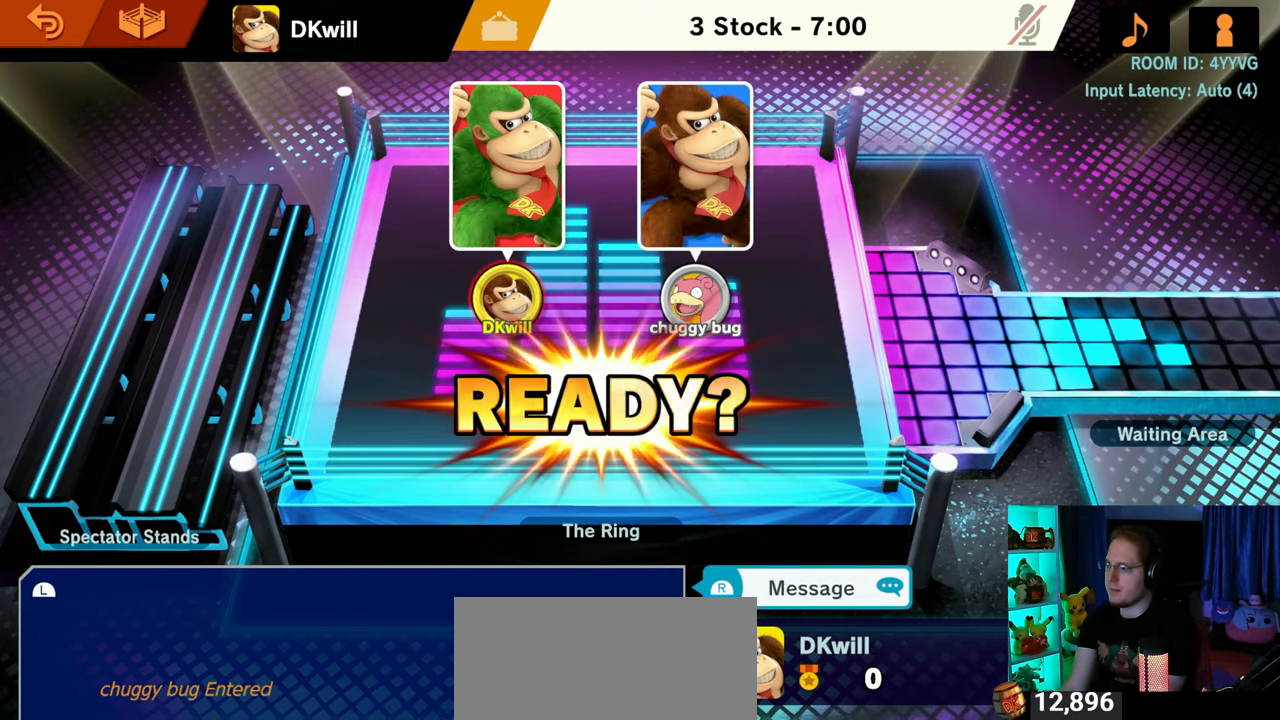
{"buttons": [], "left_stick": "center", "right_stick": "center", "events": []}
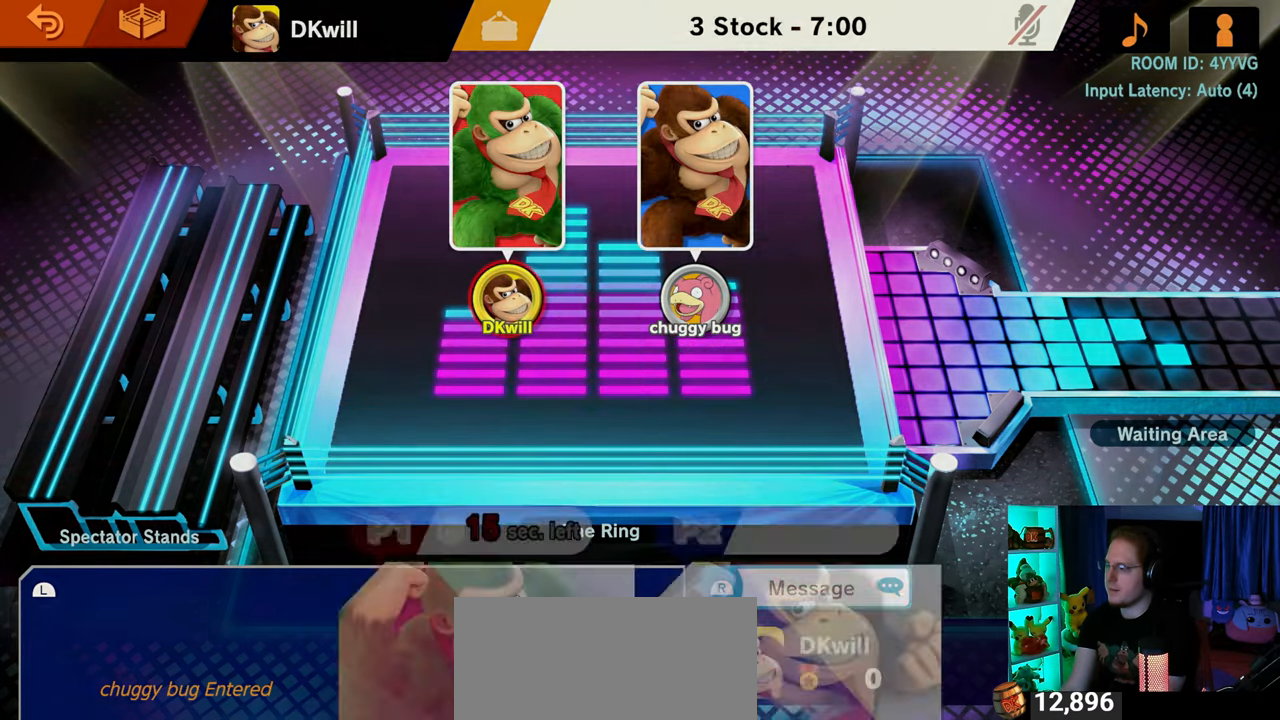
{"buttons": [], "left_stick": "center", "right_stick": "center", "events": []}
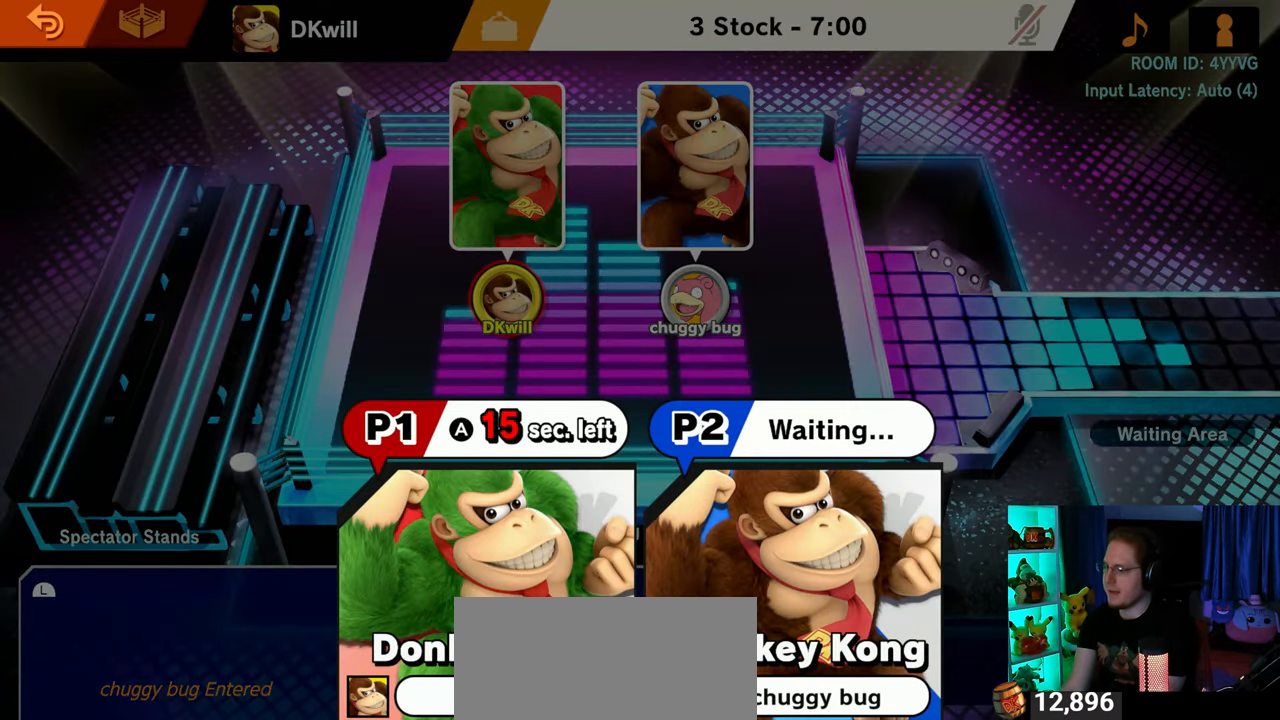
{"buttons": [], "left_stick": "center", "right_stick": "center", "events": []}
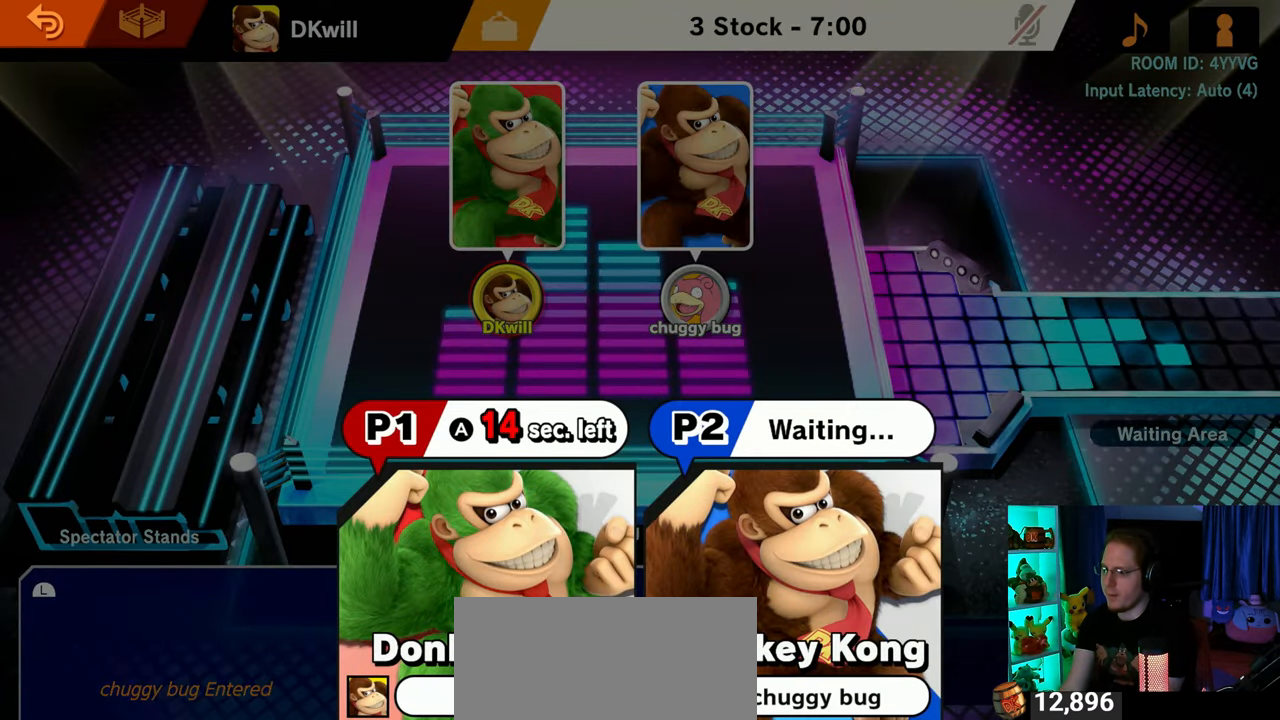
{"buttons": [], "left_stick": "center", "right_stick": "center", "events": []}
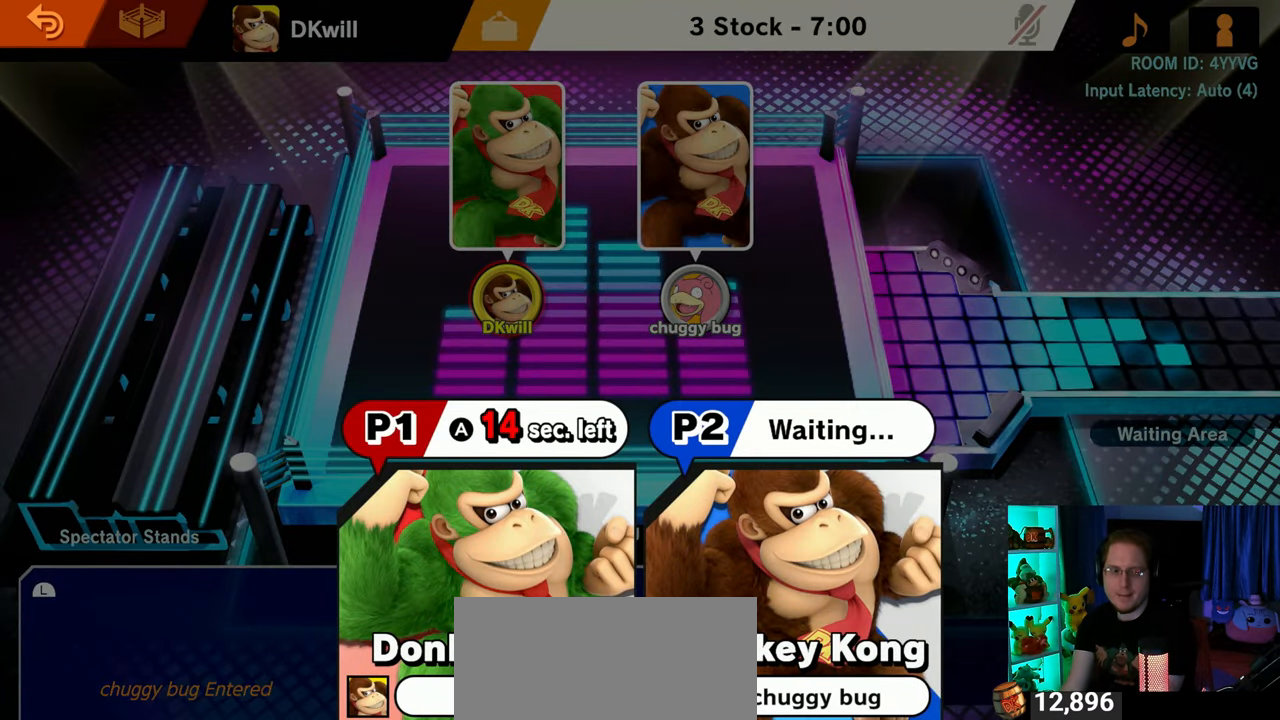
{"buttons": [], "left_stick": "center", "right_stick": "center", "events": []}
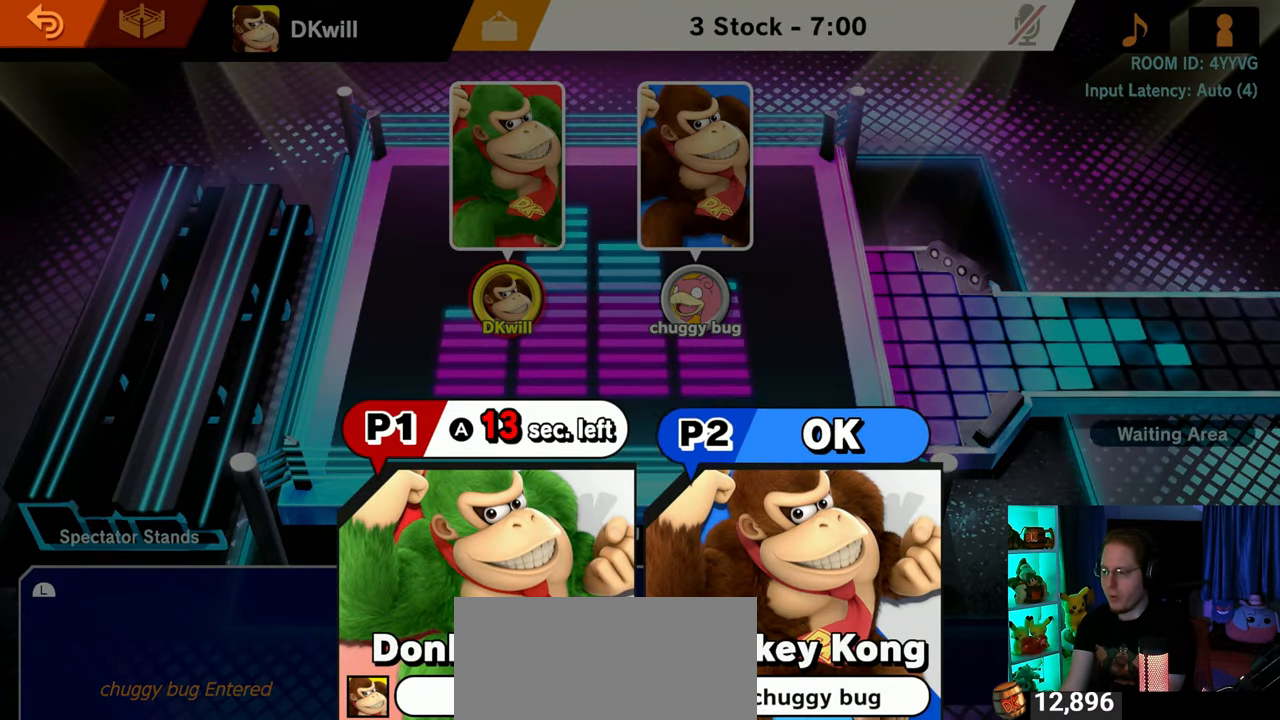
{"buttons": ["A"], "left_stick": "center", "right_stick": "center", "events": [[483, "A", "down"]]}
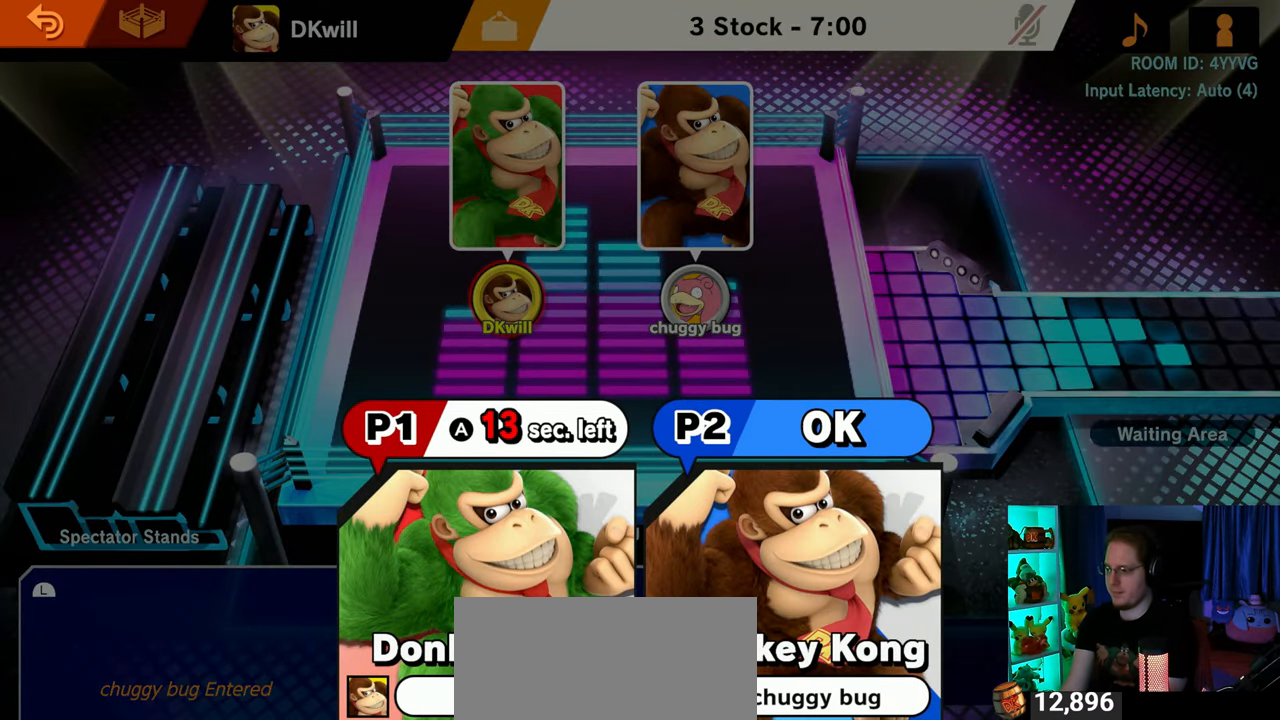
{"buttons": [], "left_stick": "center", "right_stick": "center", "events": [[83, "A", "up"]]}